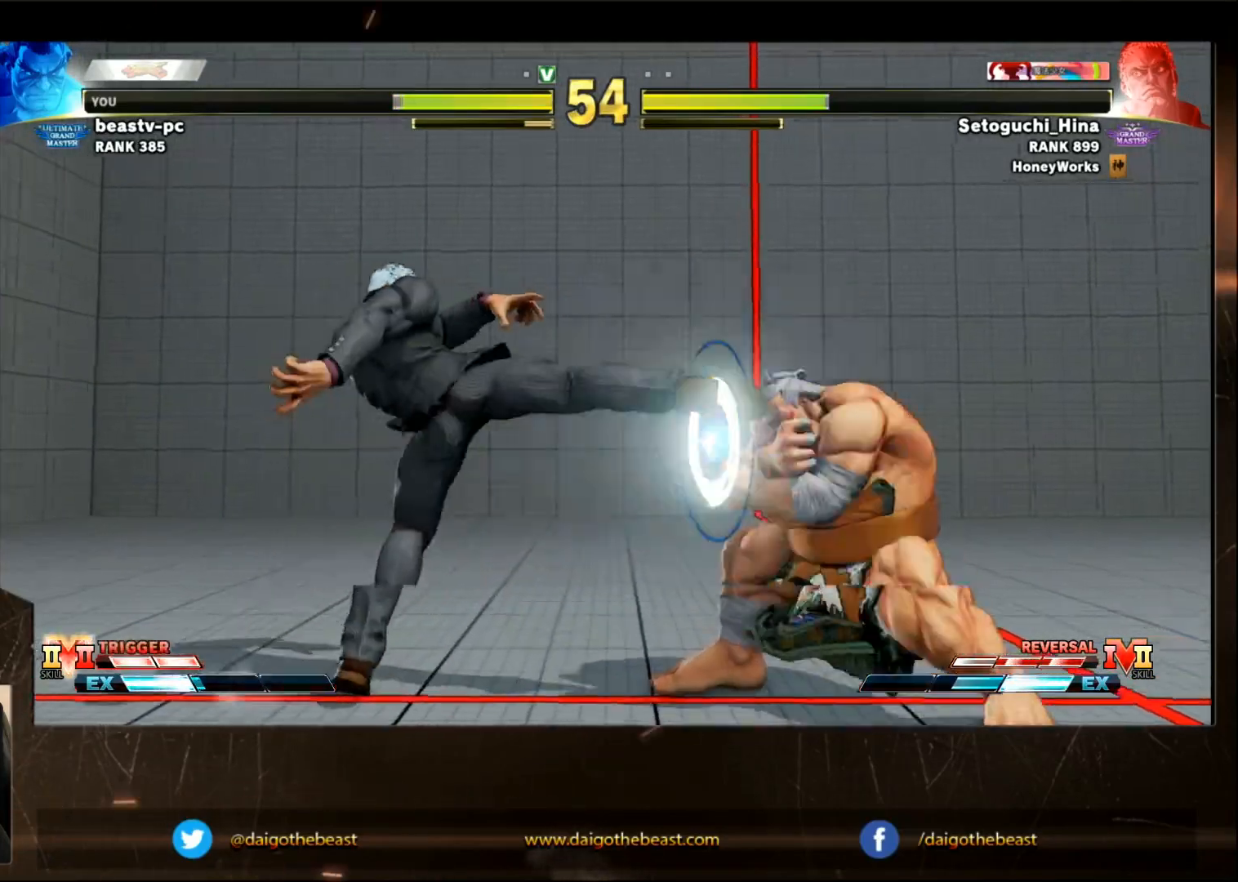
Gameplay with a controller (arcade stick); each line is a JSON object with the inputs held at the frame after it (dt_ms = milliseconds from this image to that frame). "events" lists button and stick changes between this image and that frame as [ms after this image, input, new state], when the widget could be followed in between. Not read: L3 R3.
{"dt_ms": 1000, "buttons": [], "left_stick": "down-right"}
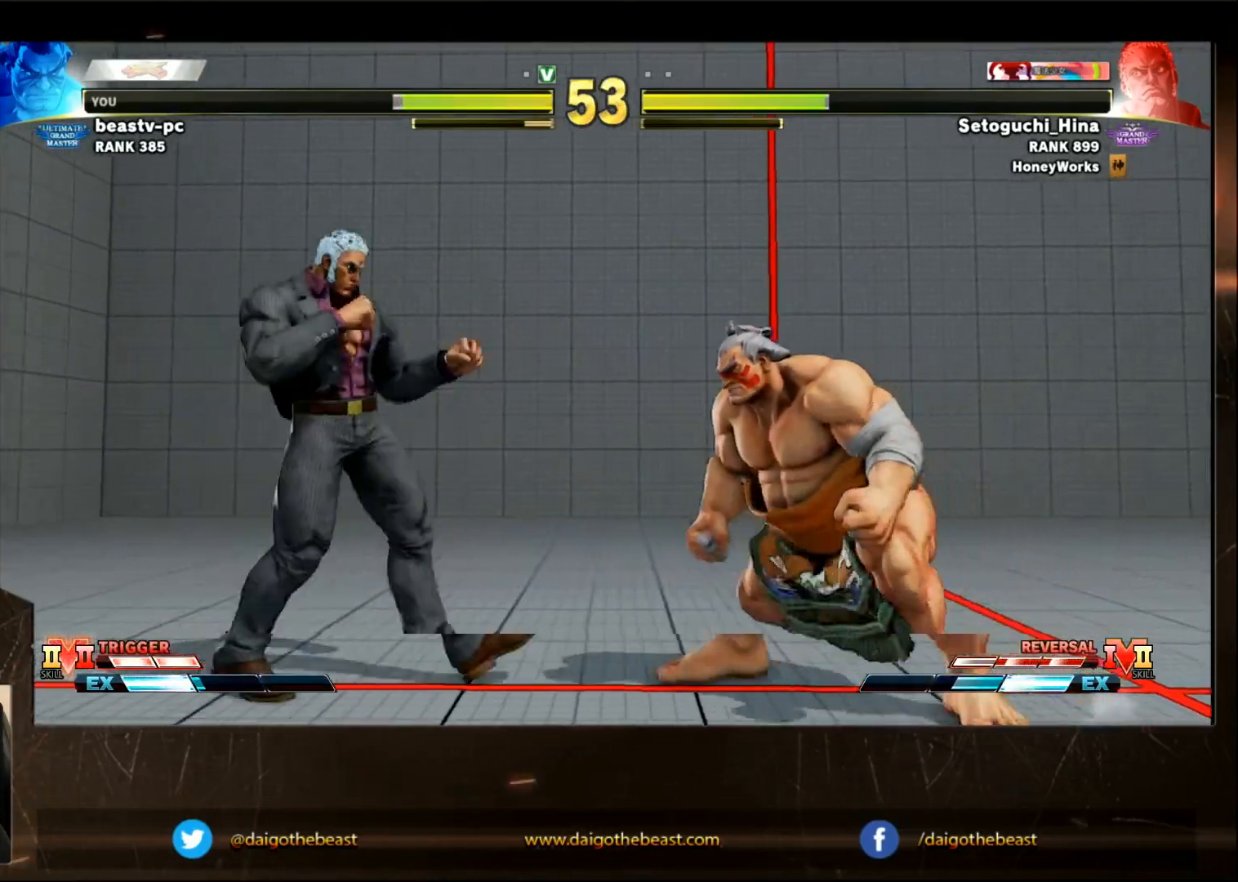
{"dt_ms": 500, "buttons": [], "left_stick": "down-right", "events": []}
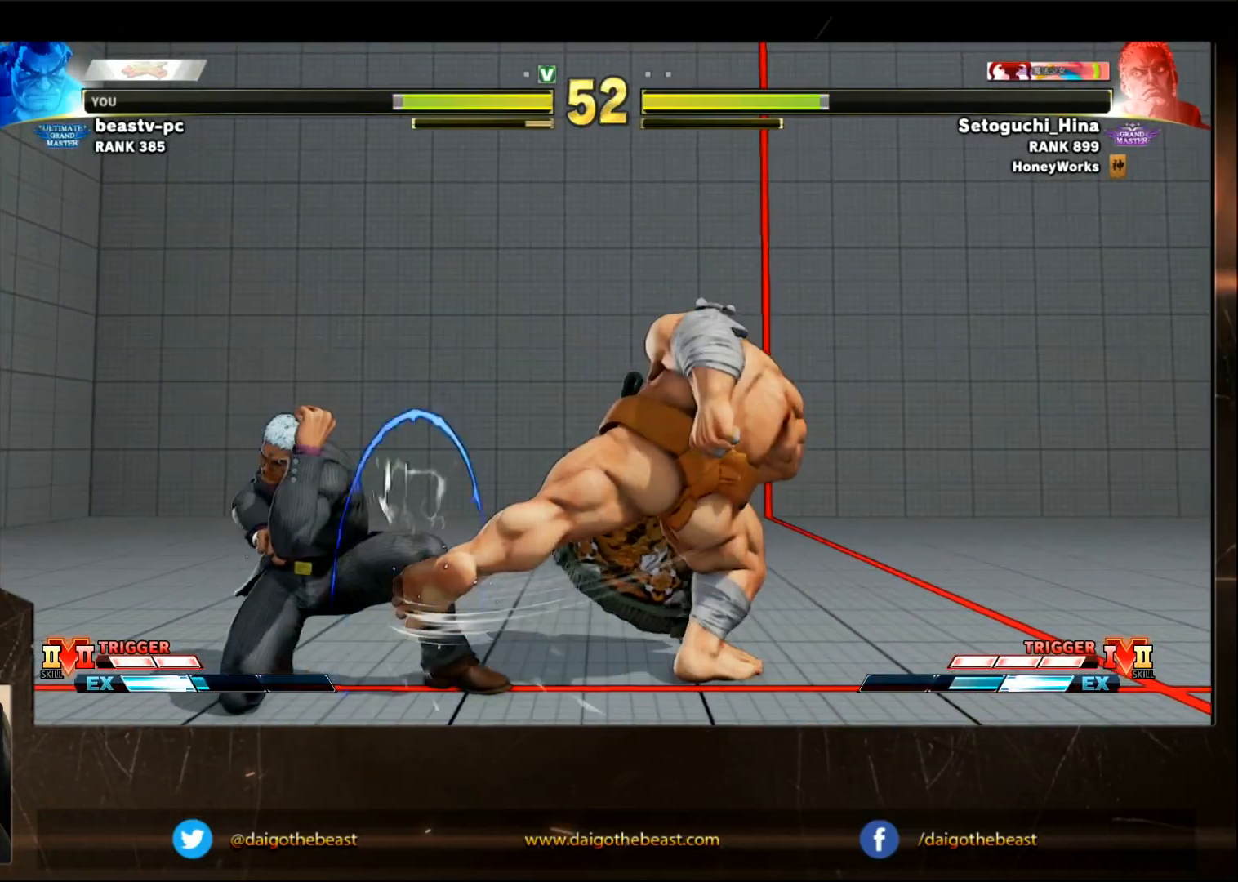
{"dt_ms": 500, "buttons": [], "left_stick": "down-right", "events": []}
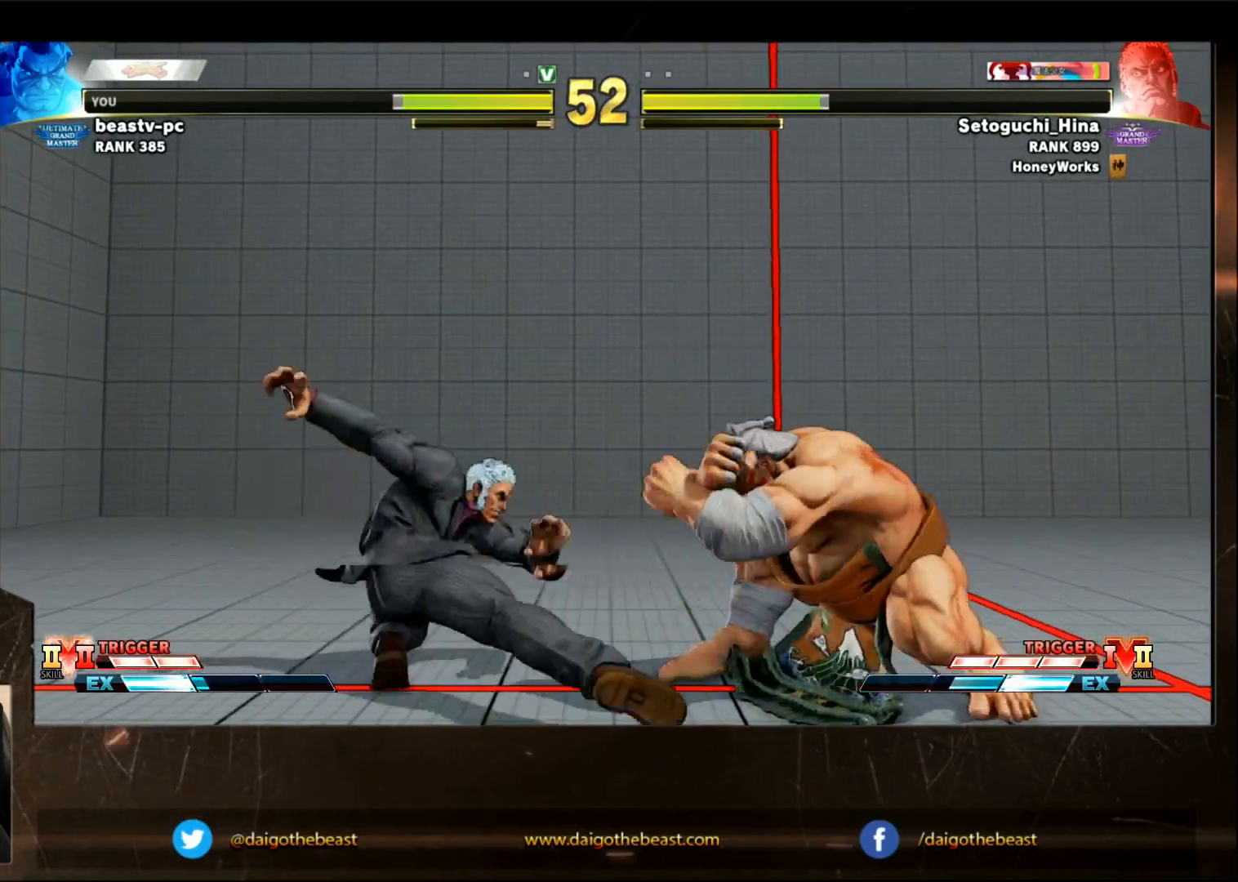
{"dt_ms": 500, "buttons": [], "left_stick": "down-right", "events": [[150, "left_stick", "right"], [350, "left_stick", "down-right"]]}
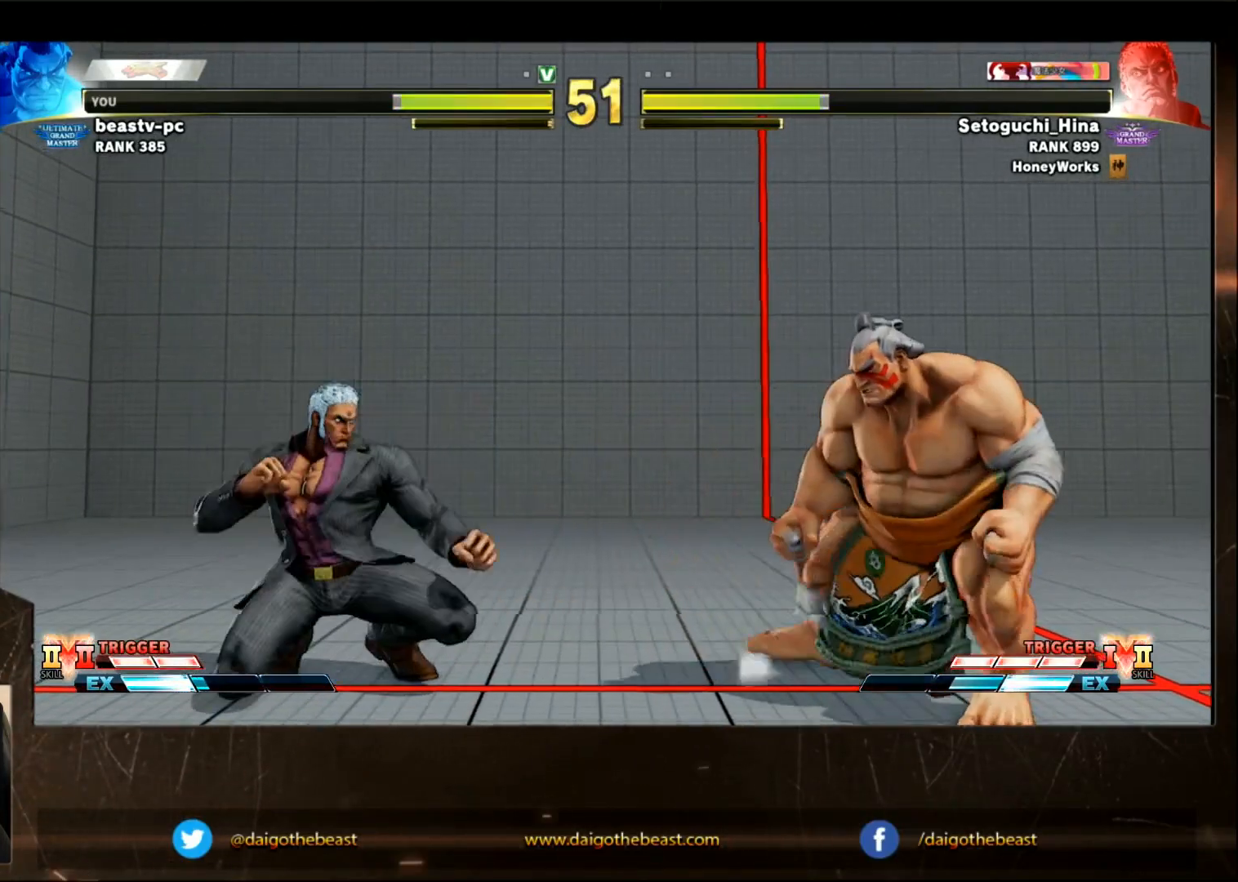
{"dt_ms": 500, "buttons": [], "left_stick": "right", "events": [[100, "left_stick", "right"]]}
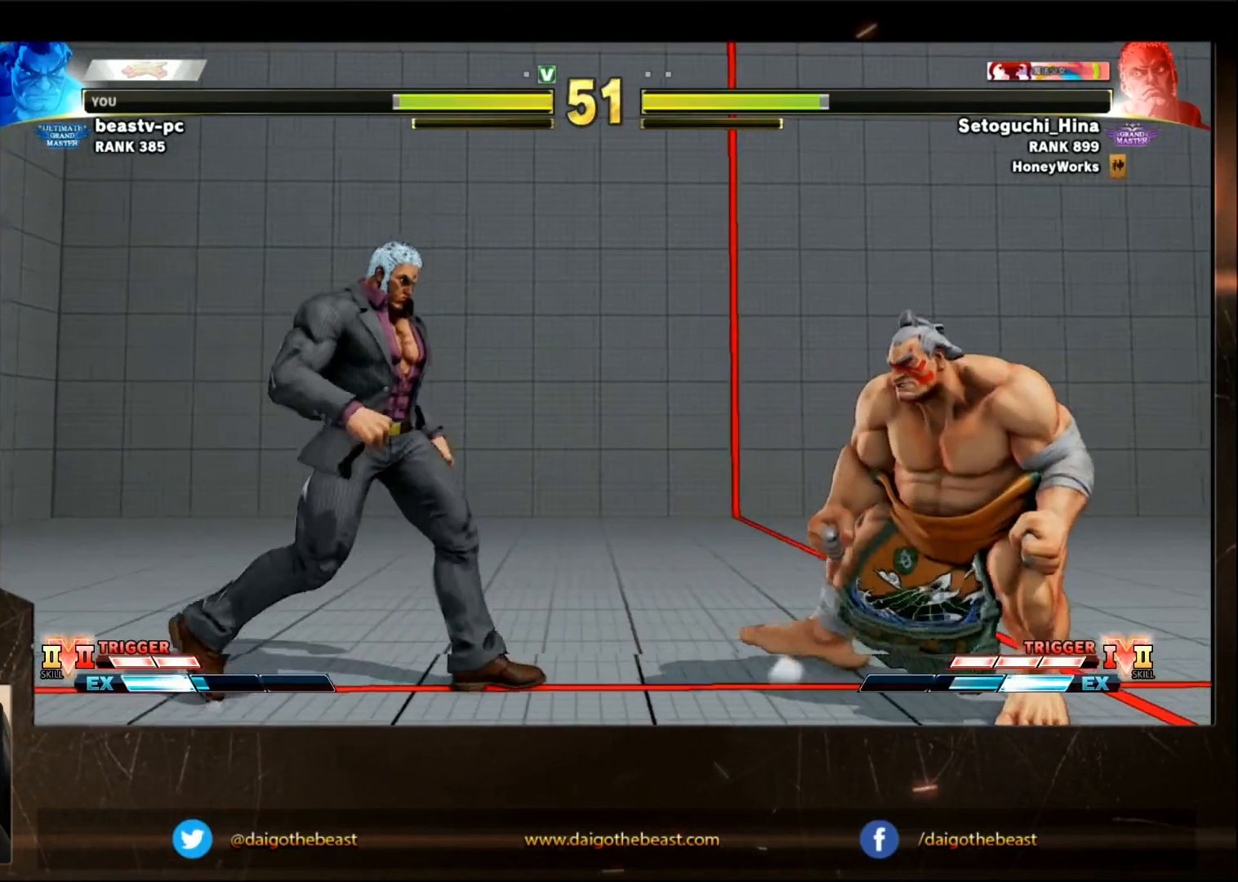
{"dt_ms": 500, "buttons": [], "left_stick": "right", "events": [[200, "left_stick", "left"], [300, "left_stick", "right"]]}
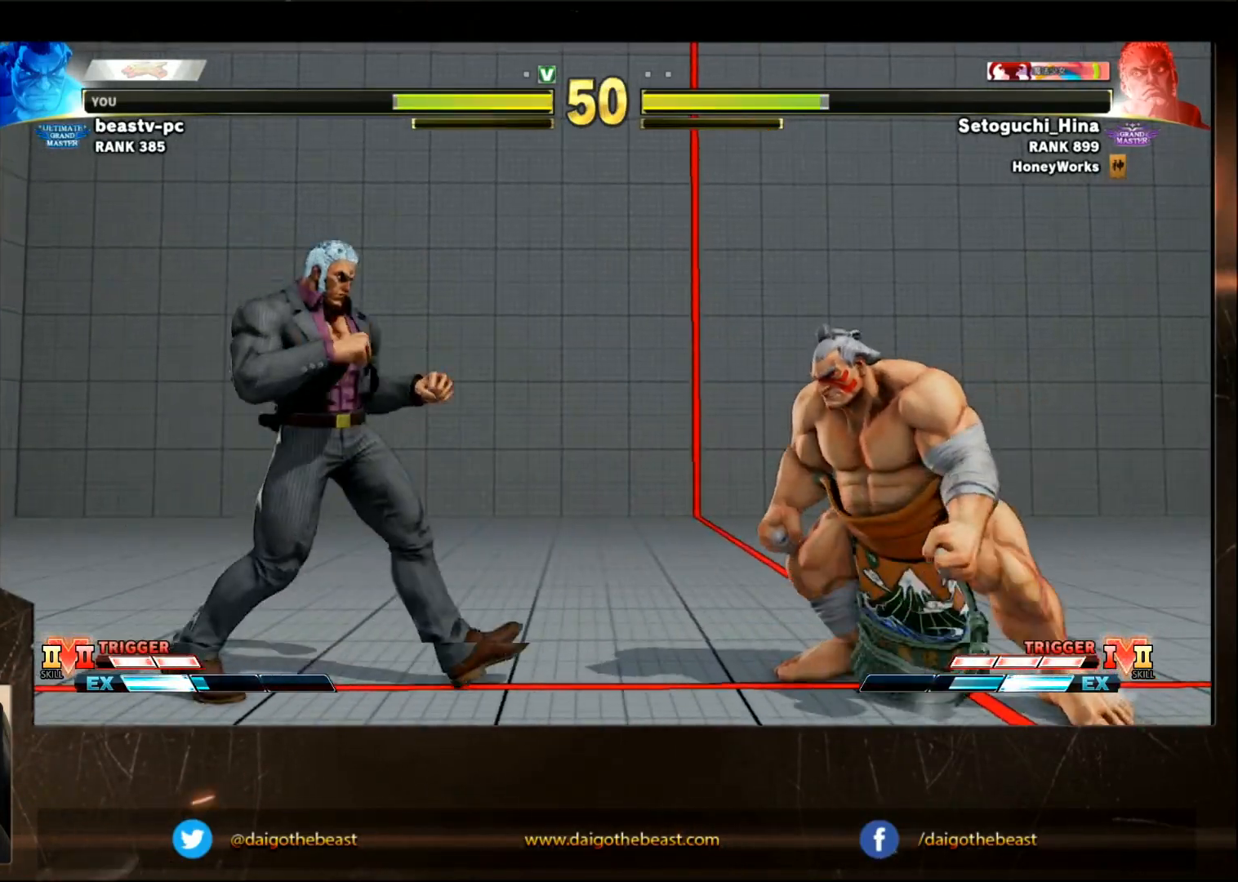
{"dt_ms": 500, "buttons": [], "left_stick": "center", "events": [[67, "left_stick", "down-right"], [317, "left_stick", "right"], [467, "left_stick", "center"]]}
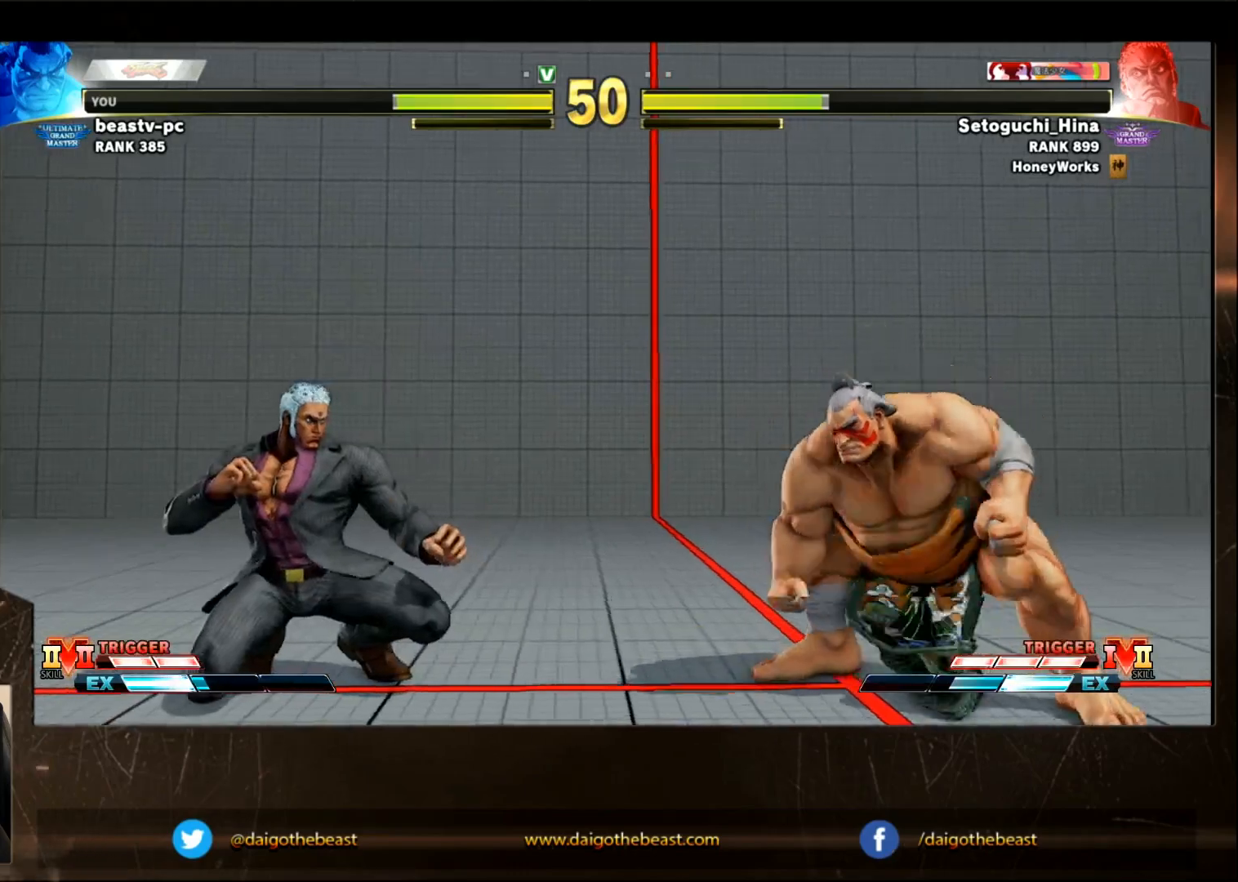
{"dt_ms": 500, "buttons": [], "left_stick": "down-right", "events": [[17, "left_stick", "left"], [217, "left_stick", "center"], [317, "left_stick", "down-right"]]}
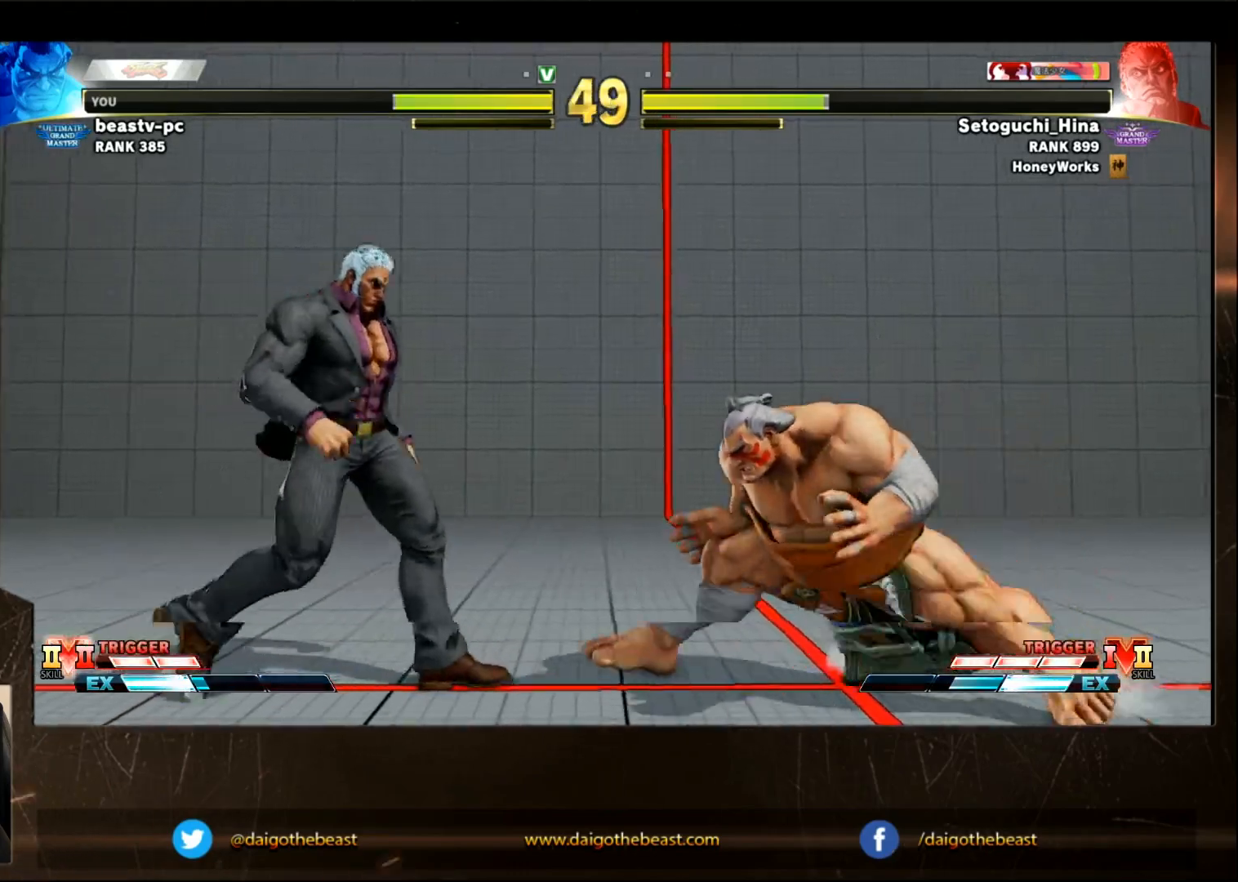
{"dt_ms": 500, "buttons": [], "left_stick": "down-right", "events": [[17, "CROSS", "down"], [67, "CROSS", "up"], [67, "R1", "down"], [133, "R1", "up"], [133, "SQUARE", "down"], [233, "SQUARE", "up"], [383, "SQUARE", "down"], [433, "SQUARE", "up"]]}
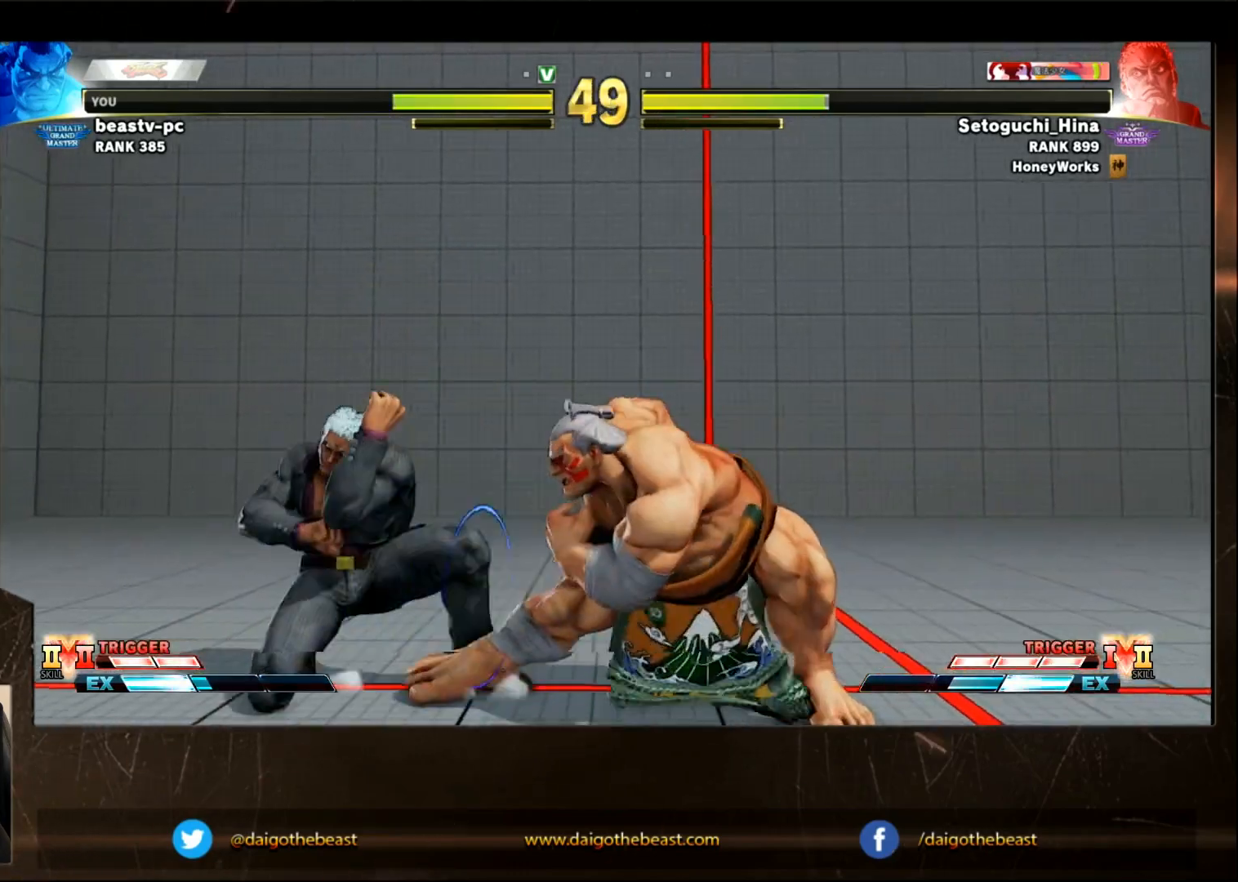
{"dt_ms": 500, "buttons": [], "left_stick": "down-right", "events": [[100, "SQUARE", "down"], [333, "SQUARE", "up"]]}
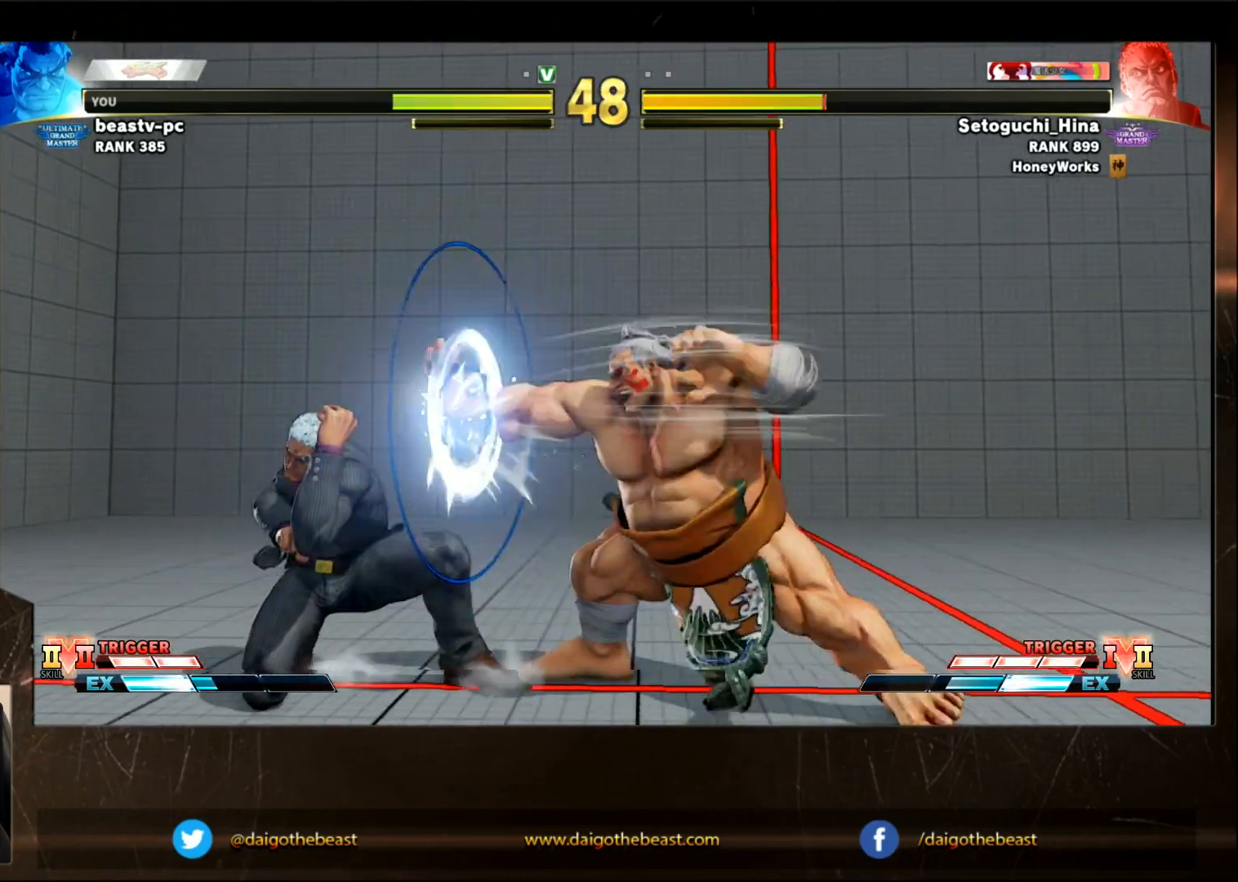
{"dt_ms": 500, "buttons": [], "left_stick": "down-right", "events": []}
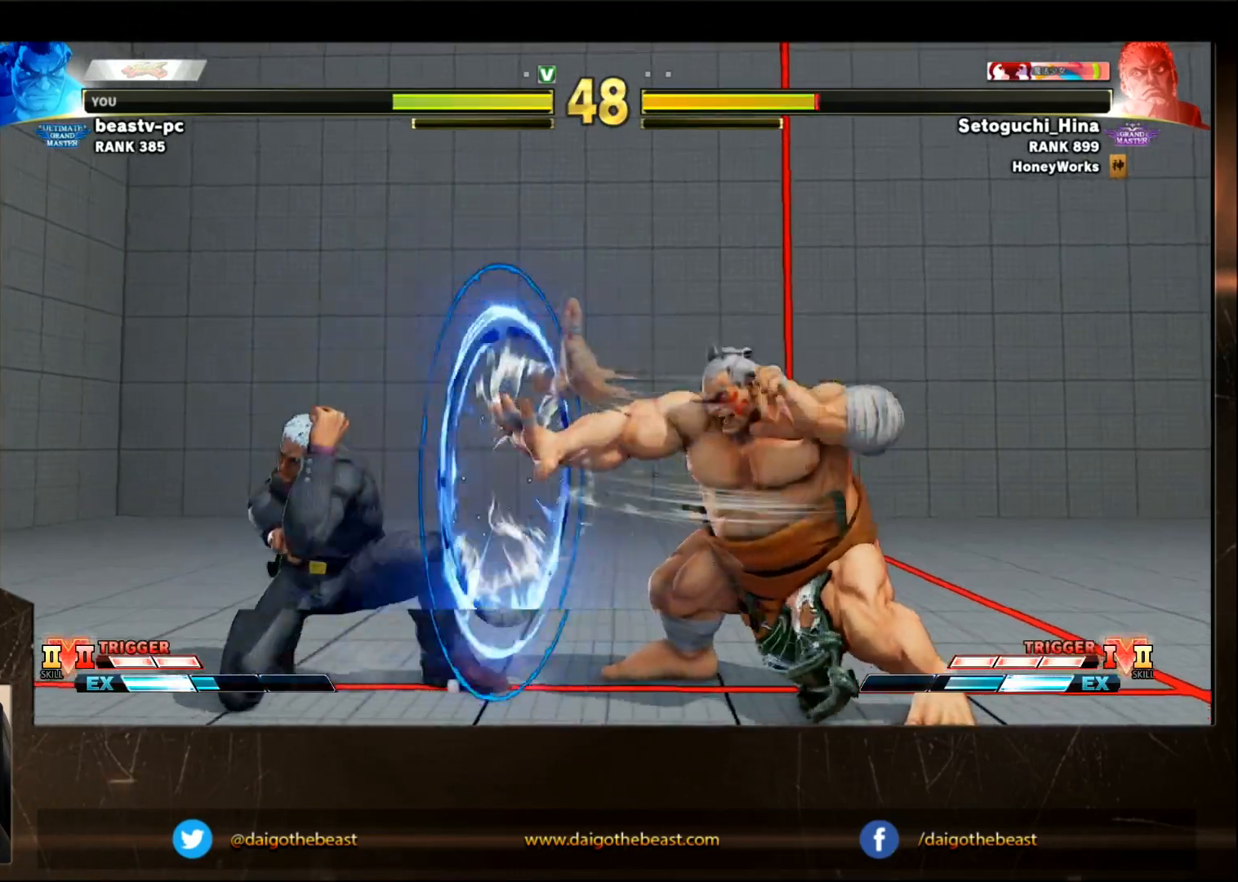
{"dt_ms": 500, "buttons": [], "left_stick": "down-right", "events": [[400, "left_stick", "right"], [500, "left_stick", "down-right"]]}
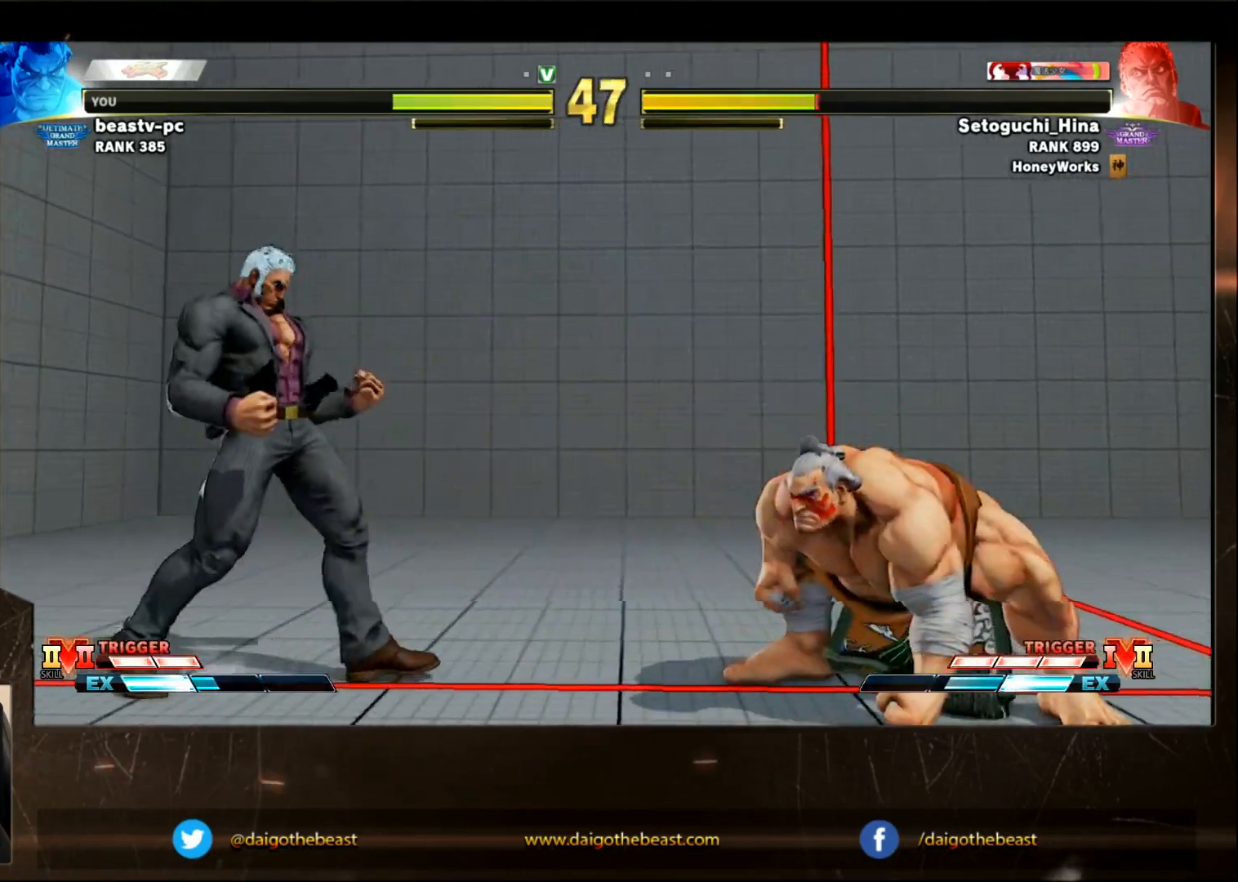
{"dt_ms": 500, "buttons": [], "left_stick": "center", "events": [[150, "left_stick", "right"], [500, "left_stick", "center"]]}
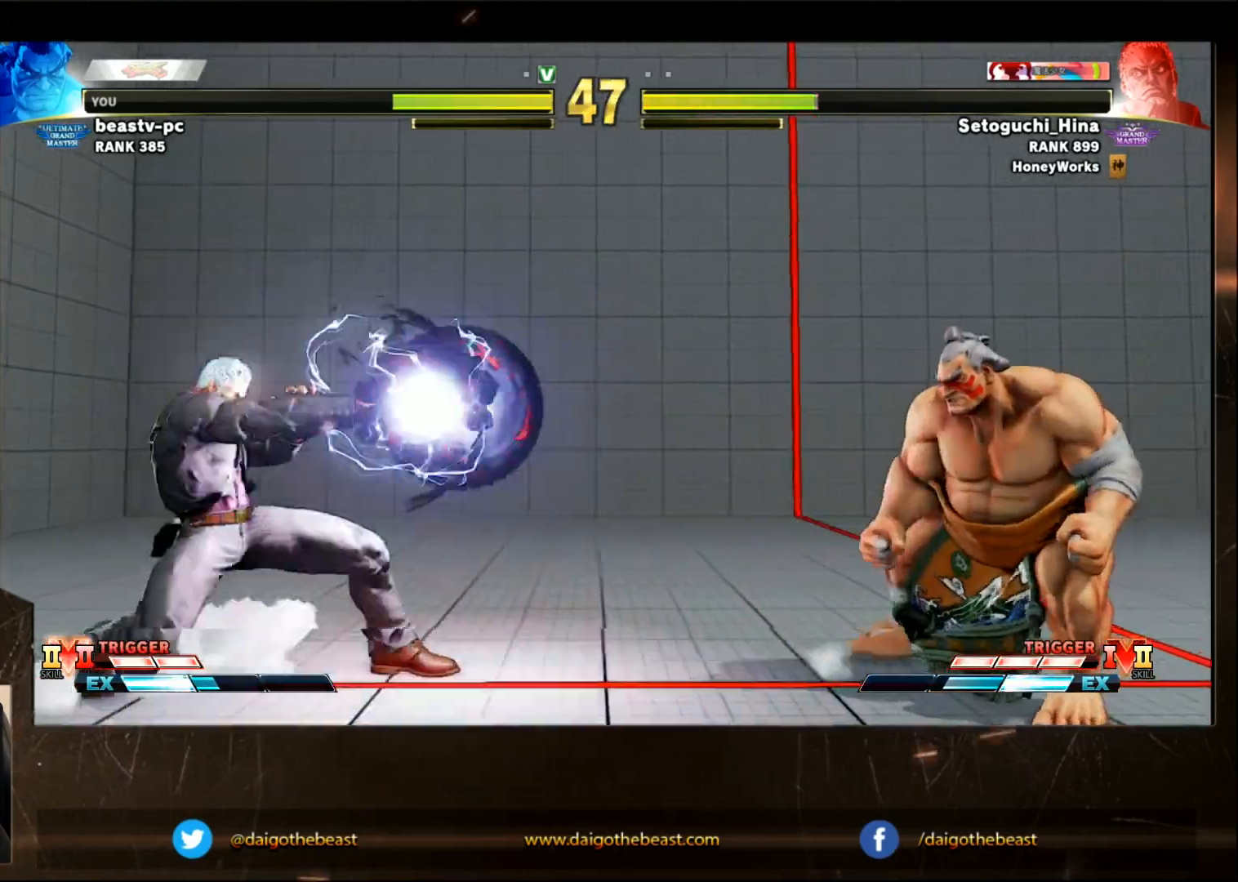
{"dt_ms": 500, "buttons": [], "left_stick": "right", "events": [[50, "left_stick", "up"], [100, "left_stick", "down-right"], [467, "left_stick", "right"]]}
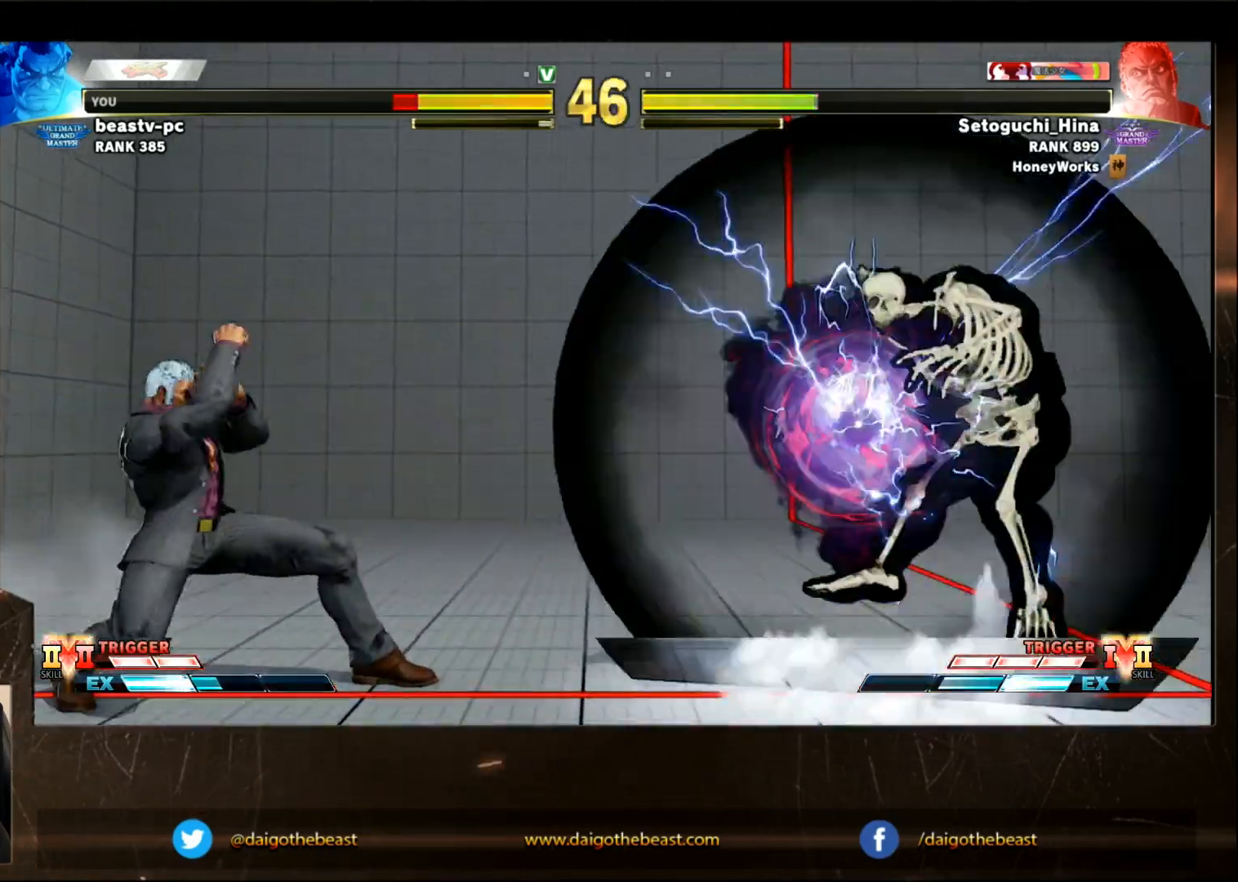
{"dt_ms": 500, "buttons": [], "left_stick": "down-right", "events": [[117, "CIRCLE", "down"], [117, "L2", "down"], [167, "CIRCLE", "up"], [167, "L2", "up"], [267, "left_stick", "down-right"]]}
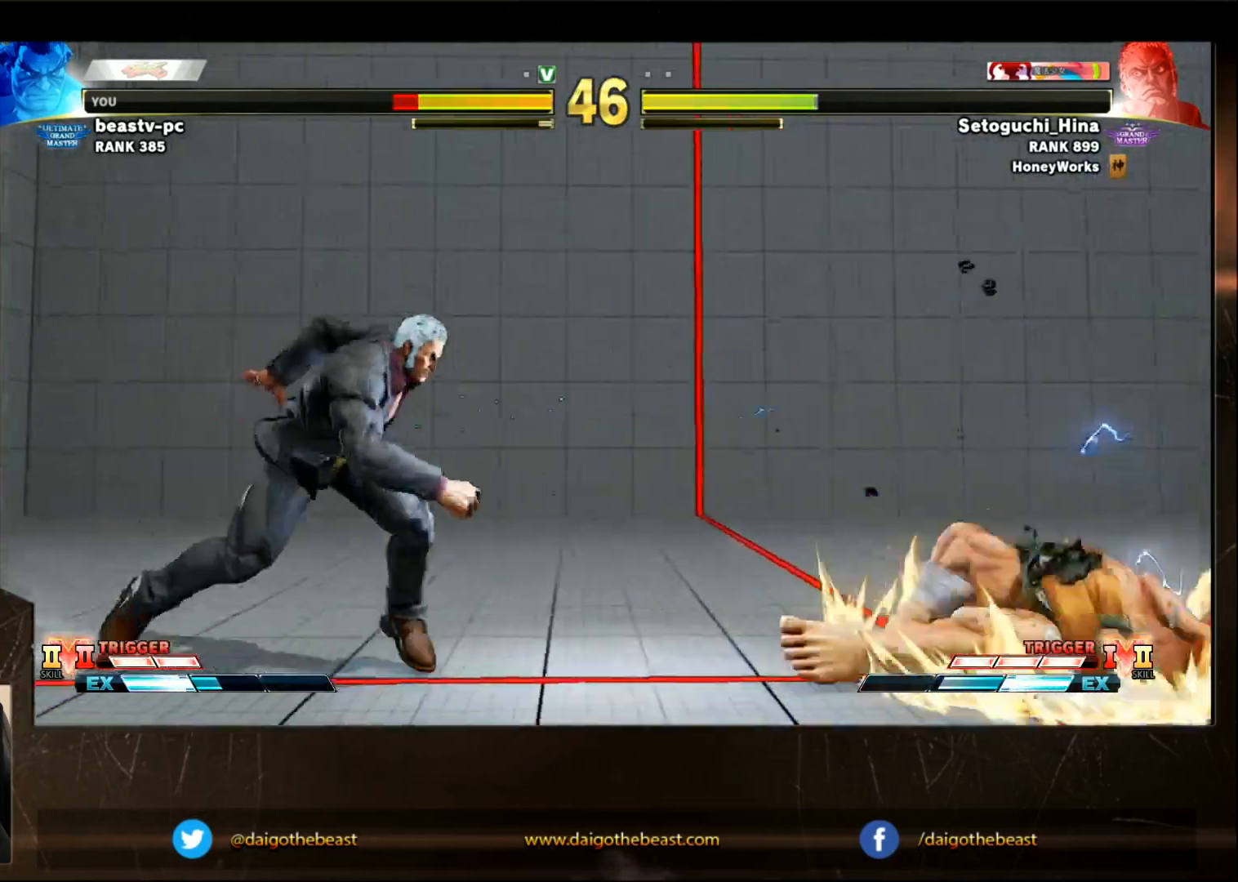
{"dt_ms": 500, "buttons": [], "left_stick": "down-right", "events": [[117, "left_stick", "center"], [167, "left_stick", "right"], [367, "left_stick", "down-right"]]}
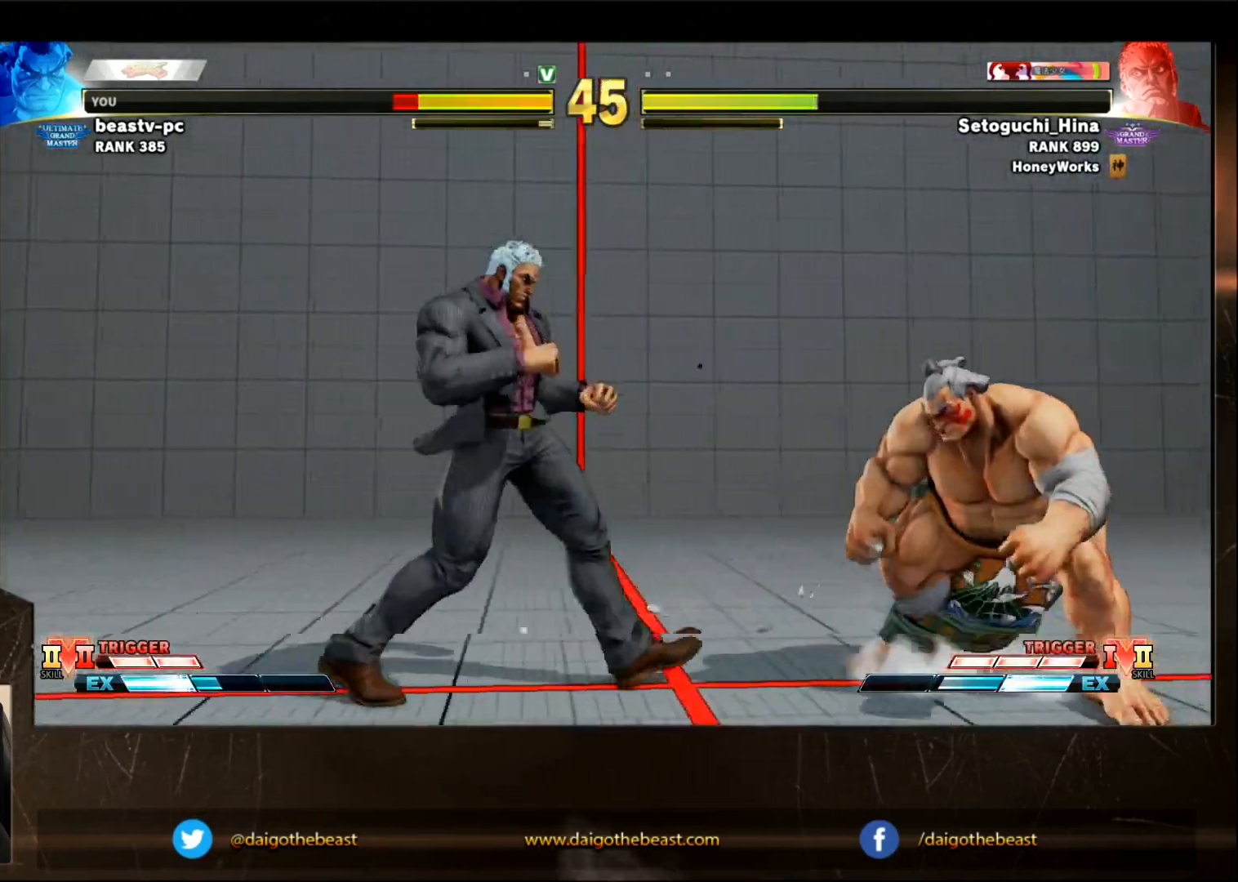
{"dt_ms": 500, "buttons": [], "left_stick": "down", "events": [[183, "left_stick", "left"], [433, "R2", "down"], [483, "R2", "up"], [483, "left_stick", "down"]]}
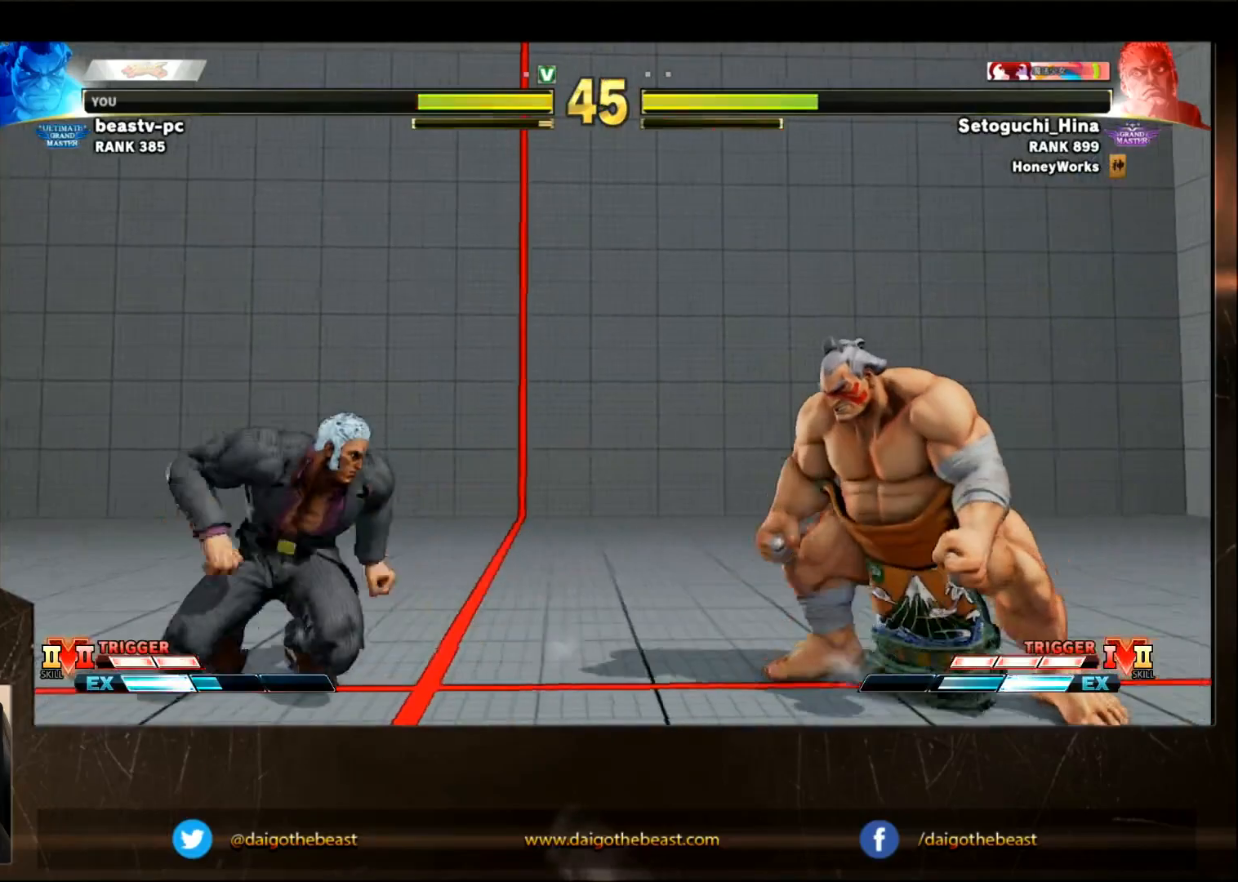
{"dt_ms": 500, "buttons": [], "left_stick": "down-right", "events": [[33, "left_stick", "down-right"]]}
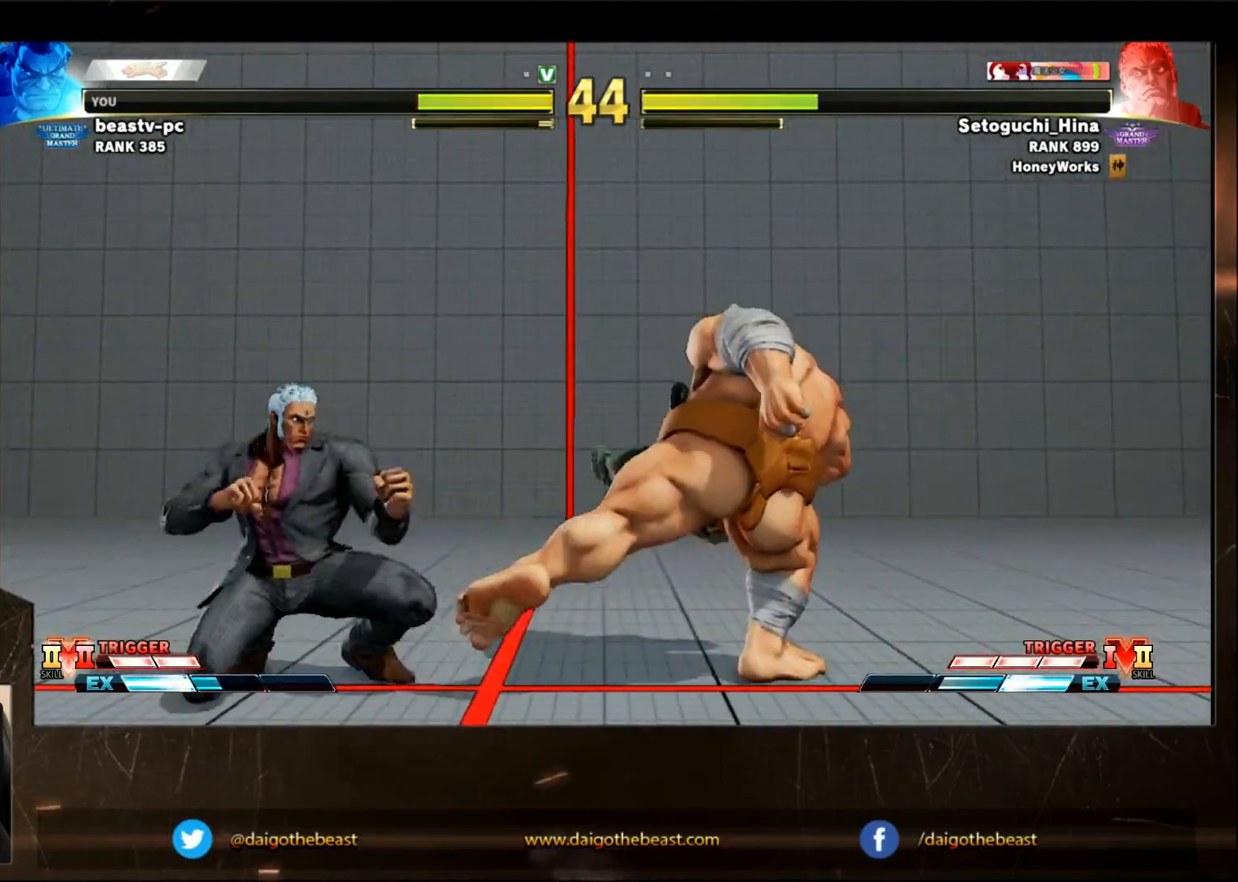
{"dt_ms": 500, "buttons": [], "left_stick": "down-right", "events": [[83, "CIRCLE", "down"], [133, "CIRCLE", "up"], [400, "left_stick", "left"], [433, "SQUARE", "down"], [500, "SQUARE", "up"], [500, "left_stick", "down-right"]]}
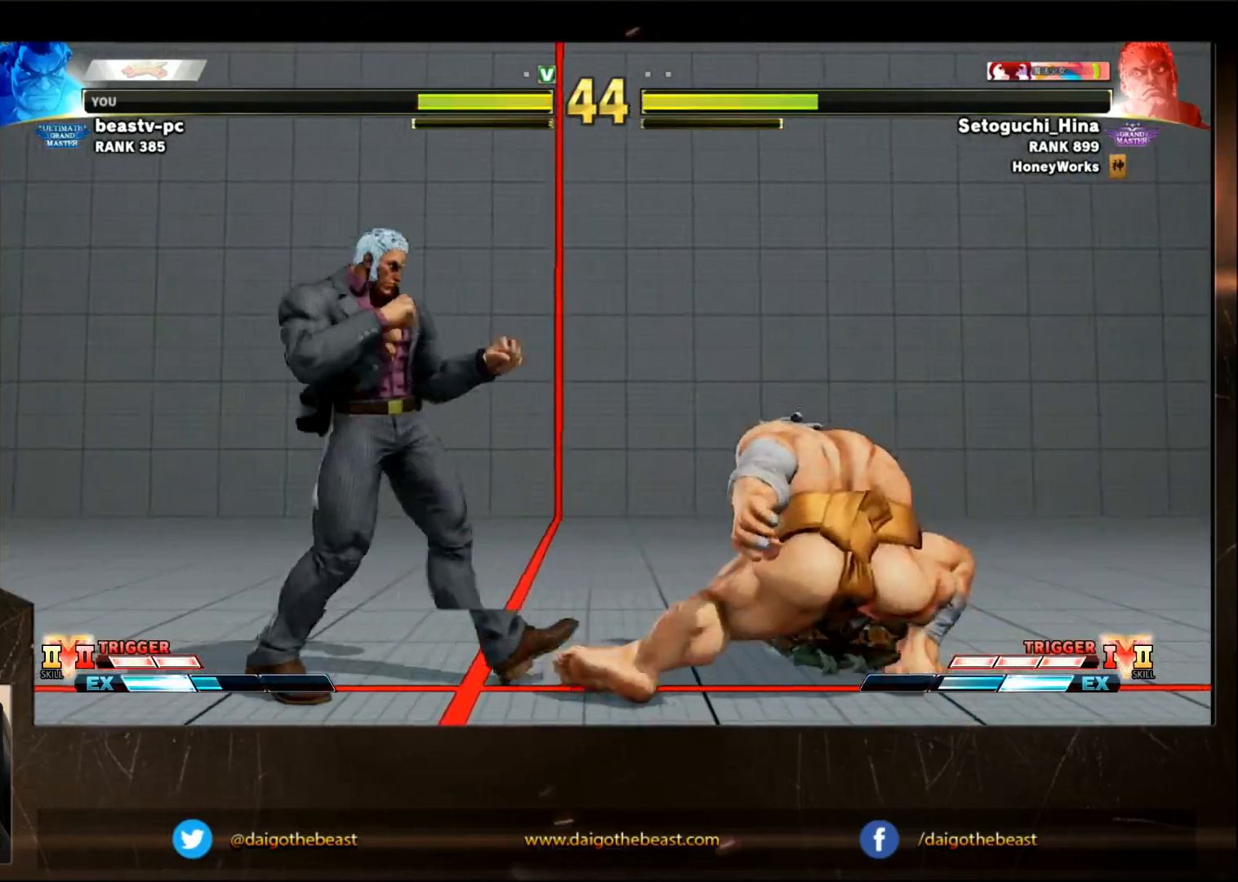
{"dt_ms": 500, "buttons": [], "left_stick": "down-right"}
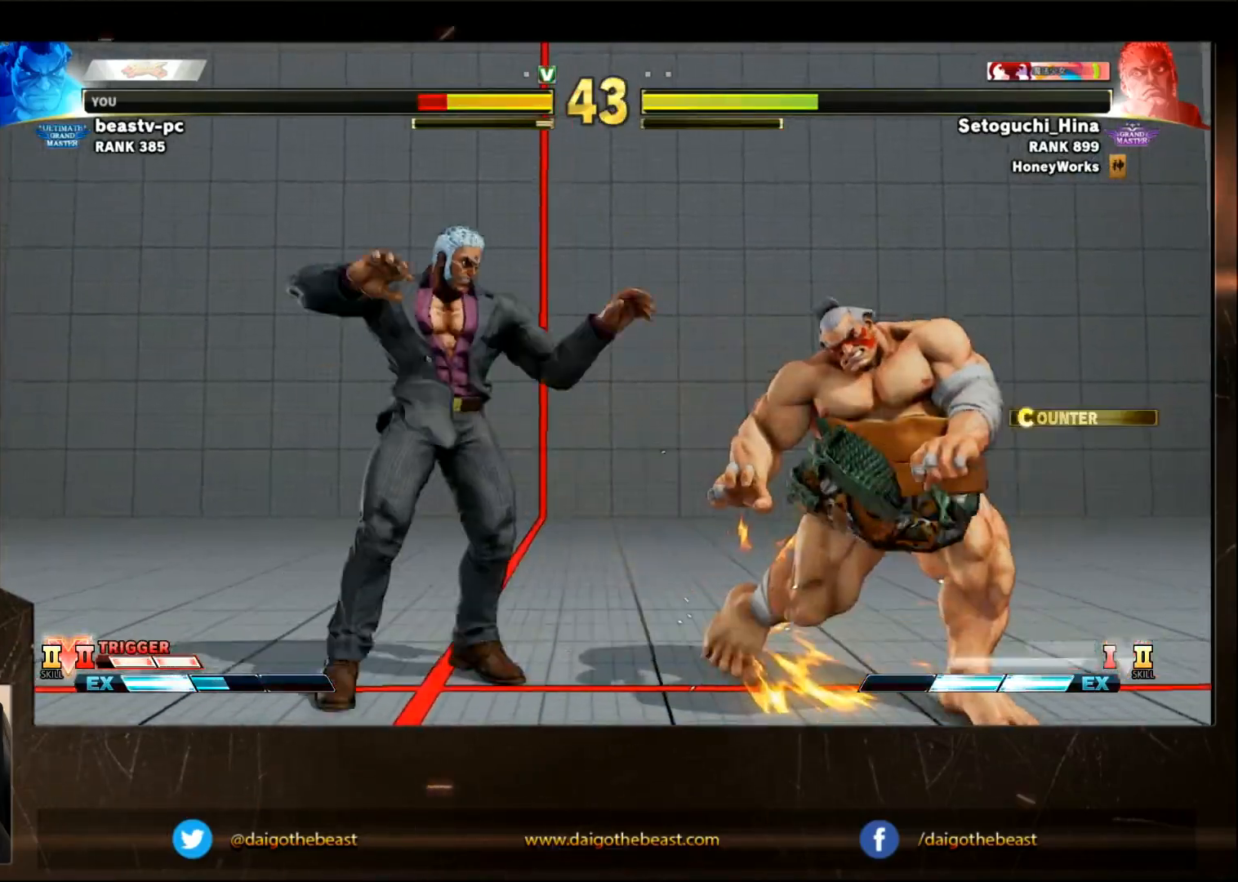
{"dt_ms": 500, "buttons": [], "left_stick": "down-right", "events": []}
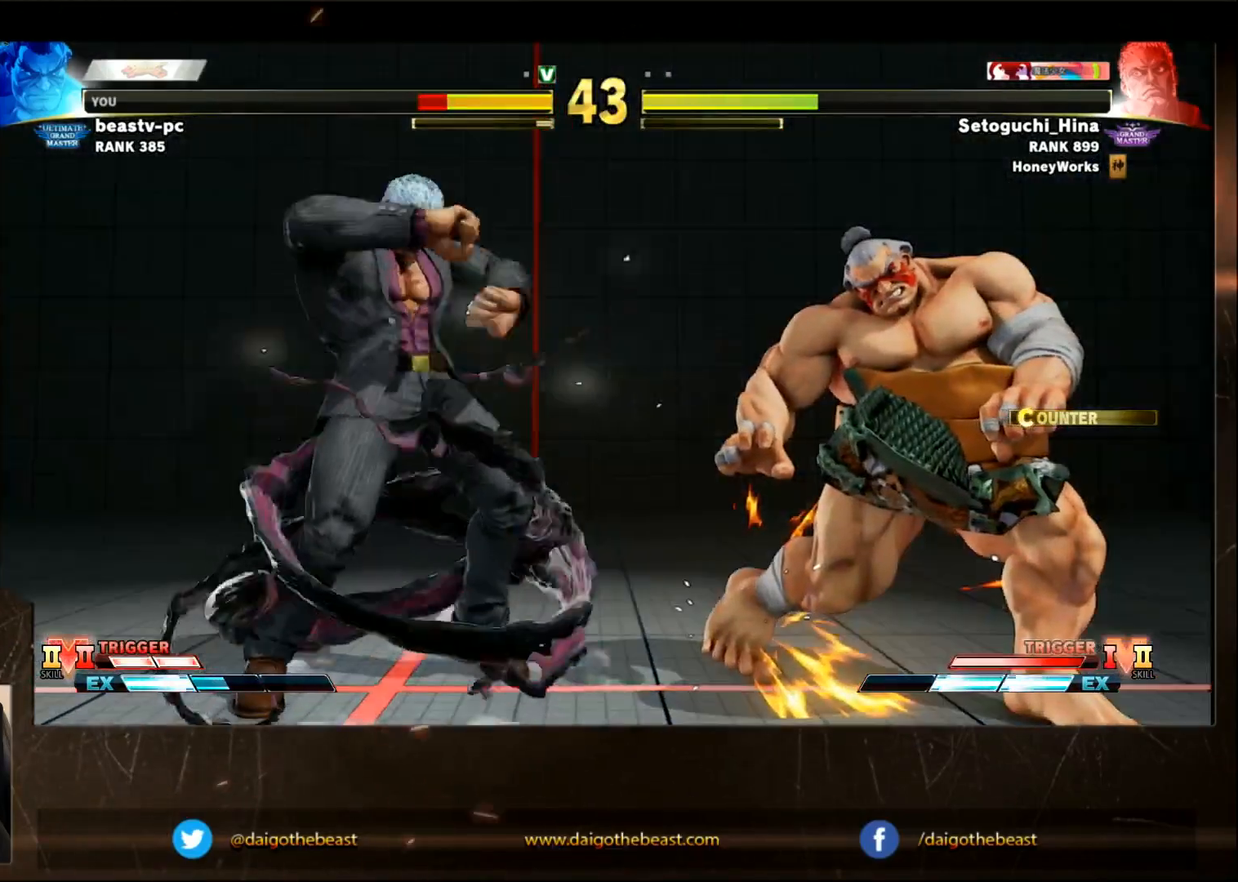
{"dt_ms": 500, "buttons": [], "left_stick": "down-right", "events": []}
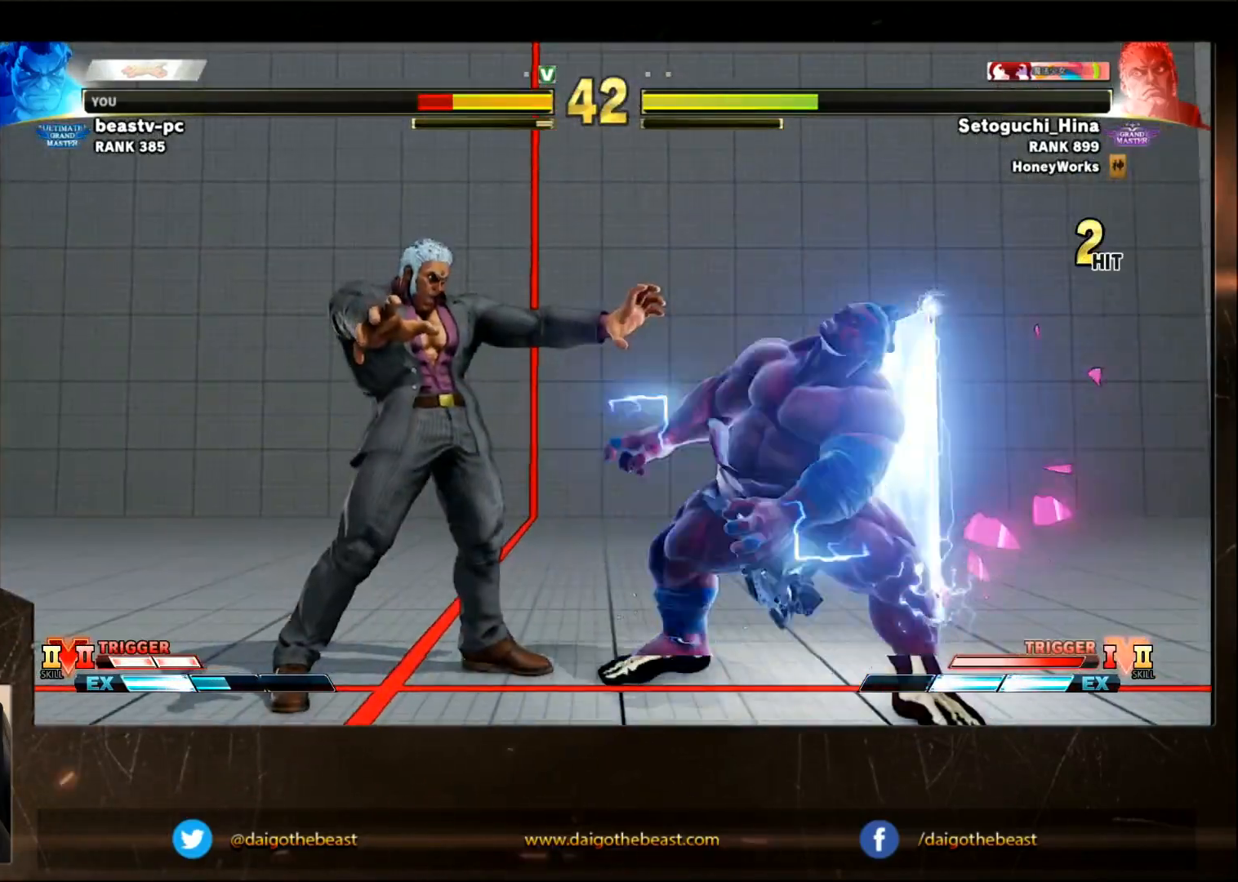
{"dt_ms": 500, "buttons": [], "left_stick": "down-right", "events": []}
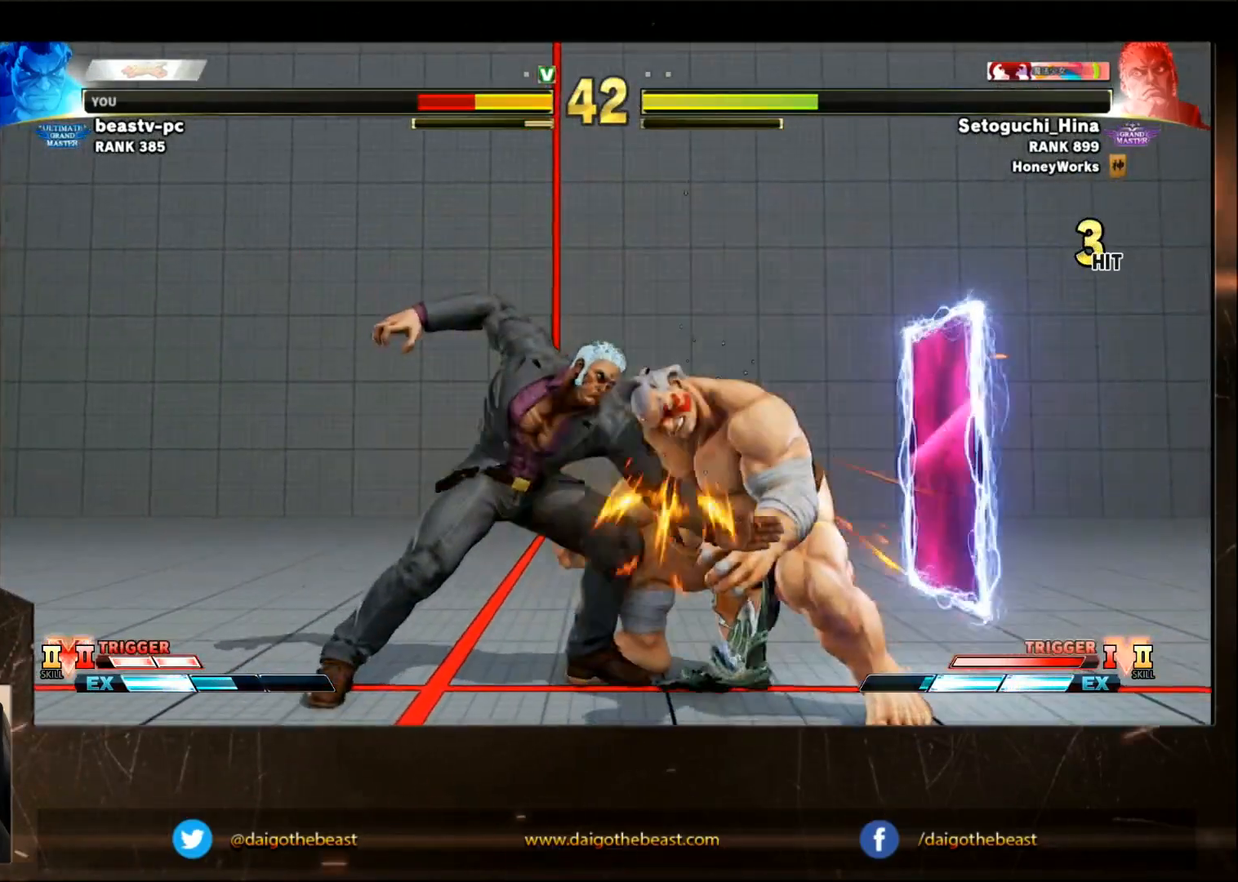
{"dt_ms": 500, "buttons": [], "left_stick": "down-right", "events": [[433, "CROSS", "down"], [433, "SQUARE", "down"], [467, "CROSS", "up"], [467, "SQUARE", "up"]]}
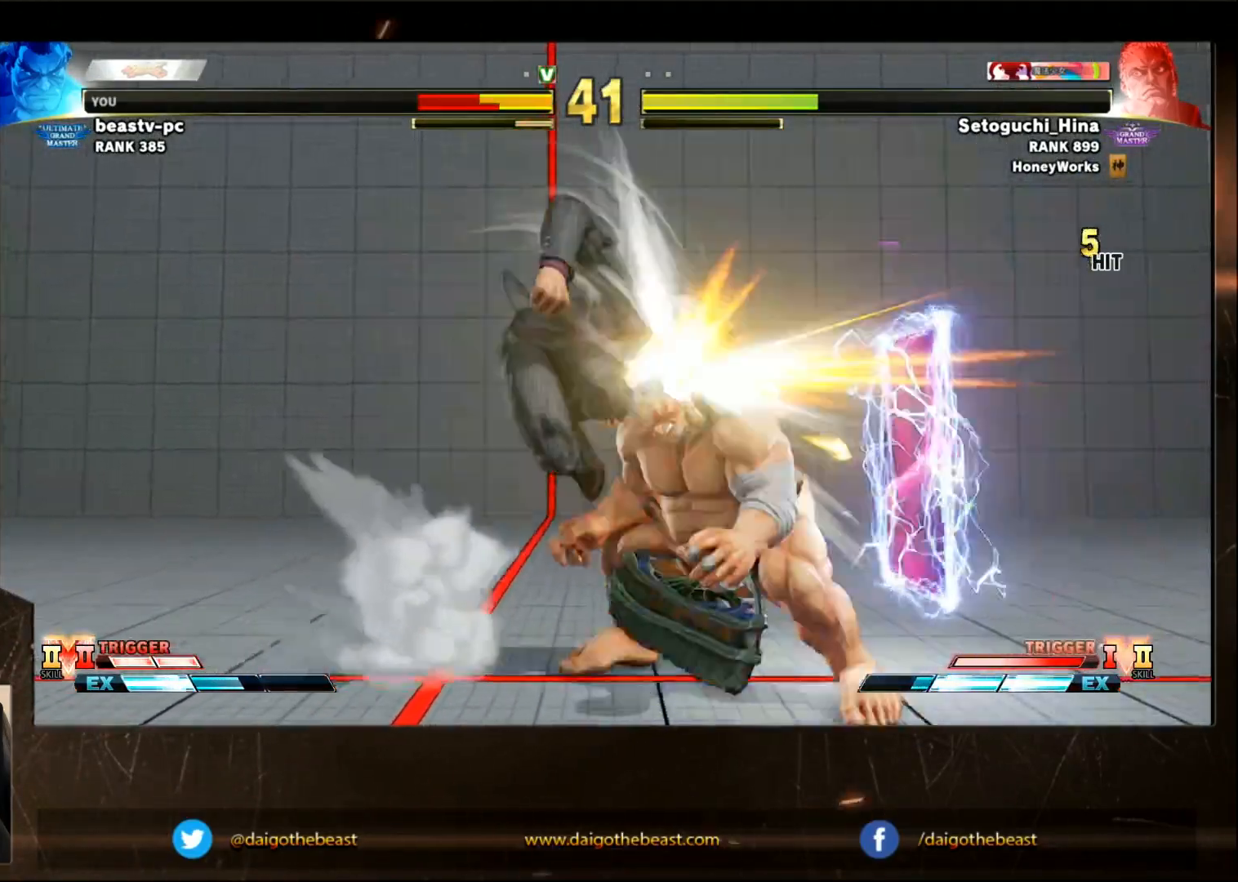
{"dt_ms": 1000, "buttons": [], "left_stick": "down-right"}
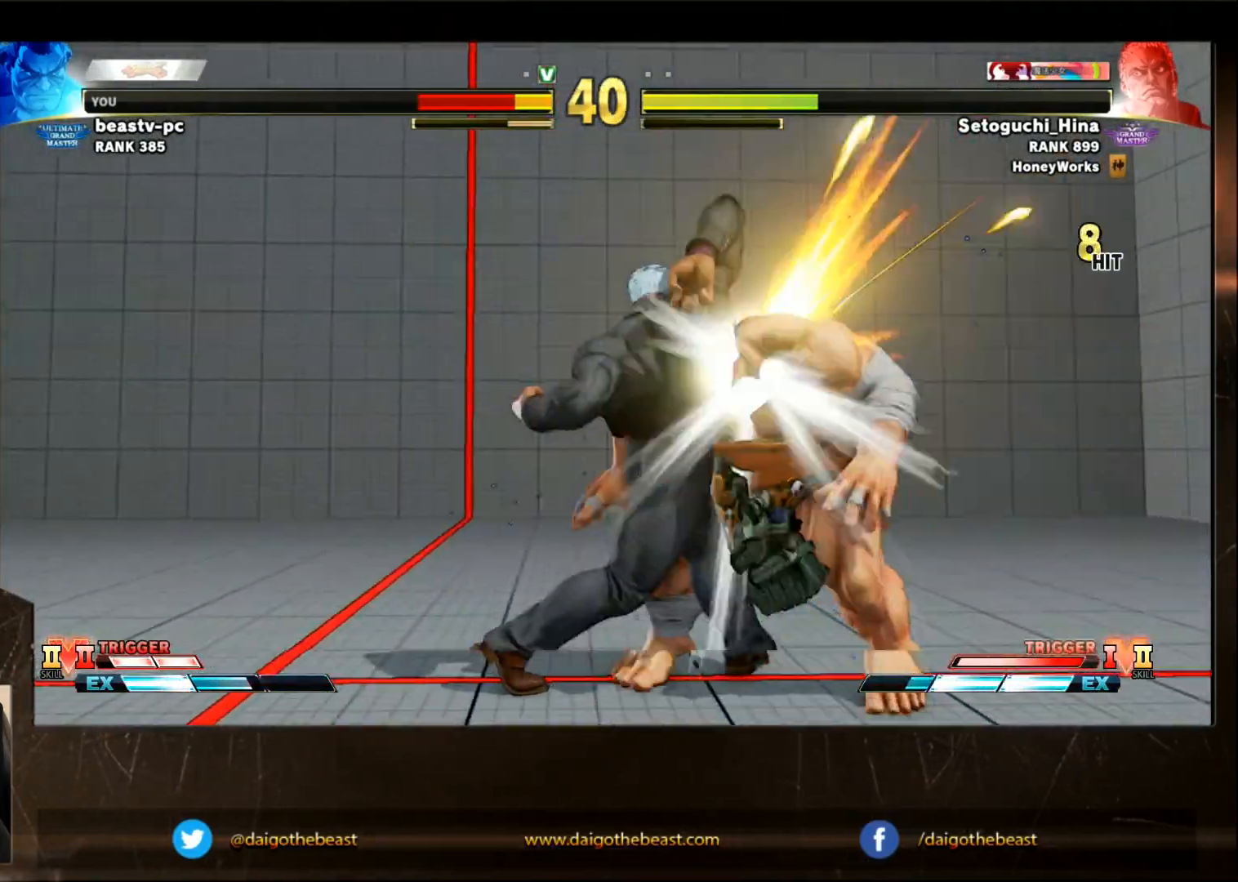
{"dt_ms": 500, "buttons": [], "left_stick": "down-right", "events": []}
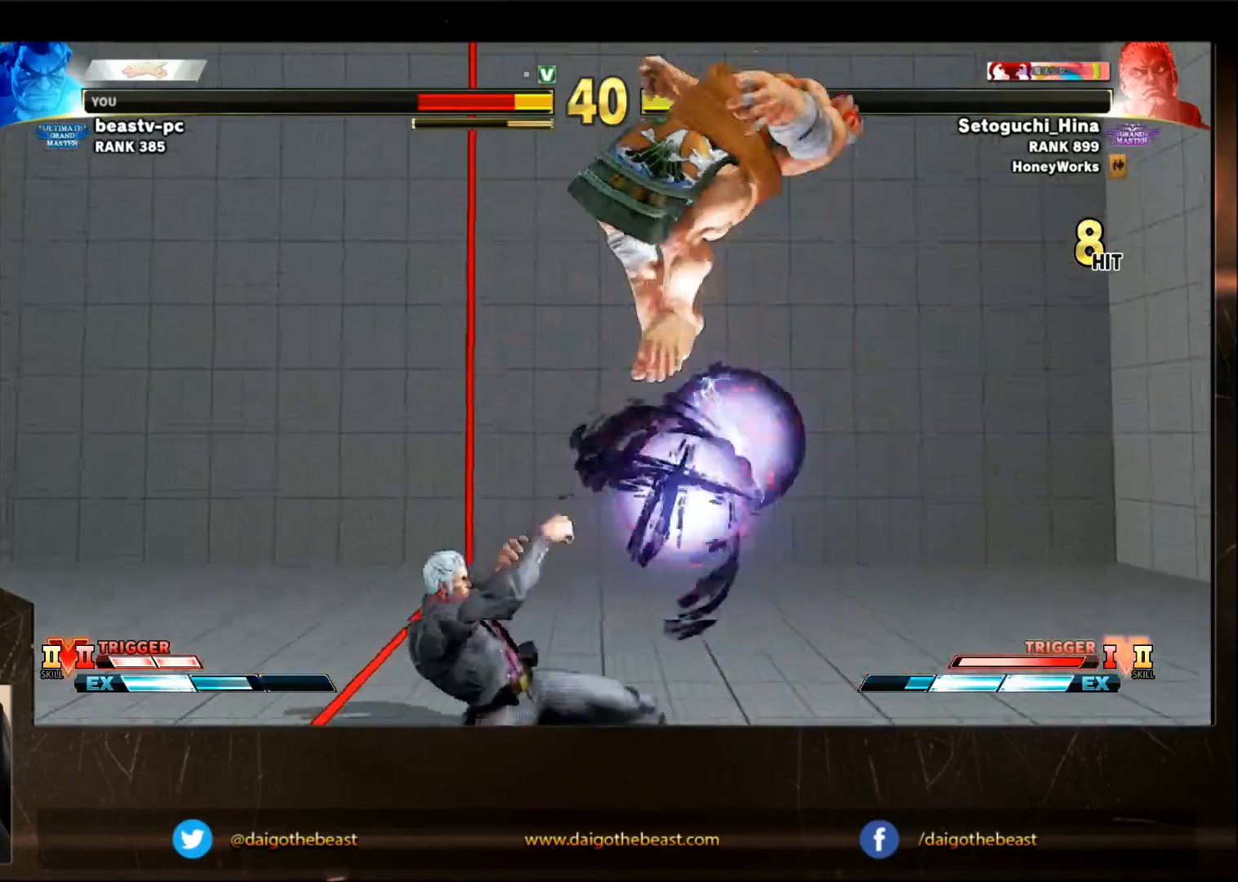
{"dt_ms": 500, "buttons": [], "left_stick": "down-right", "events": []}
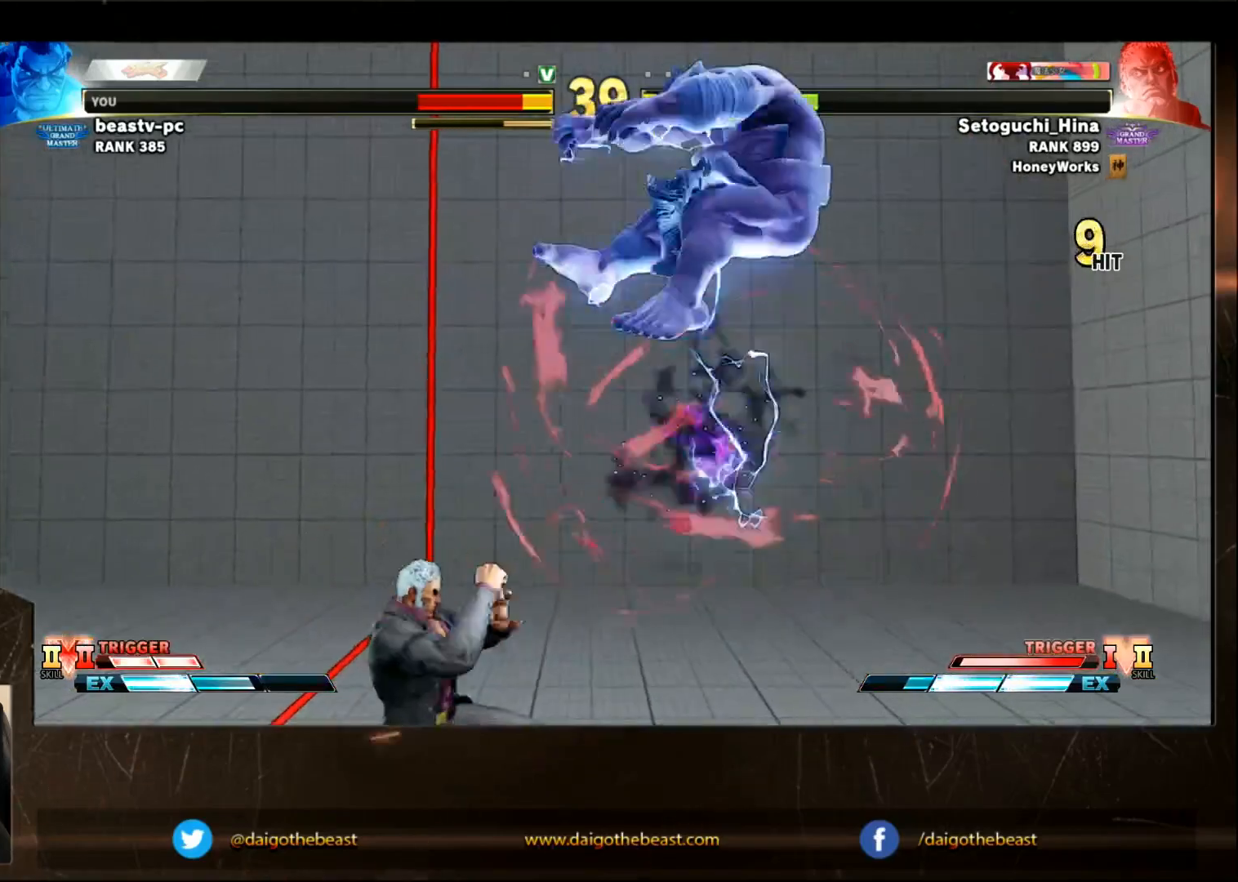
{"dt_ms": 500, "buttons": [], "left_stick": "down-right", "events": []}
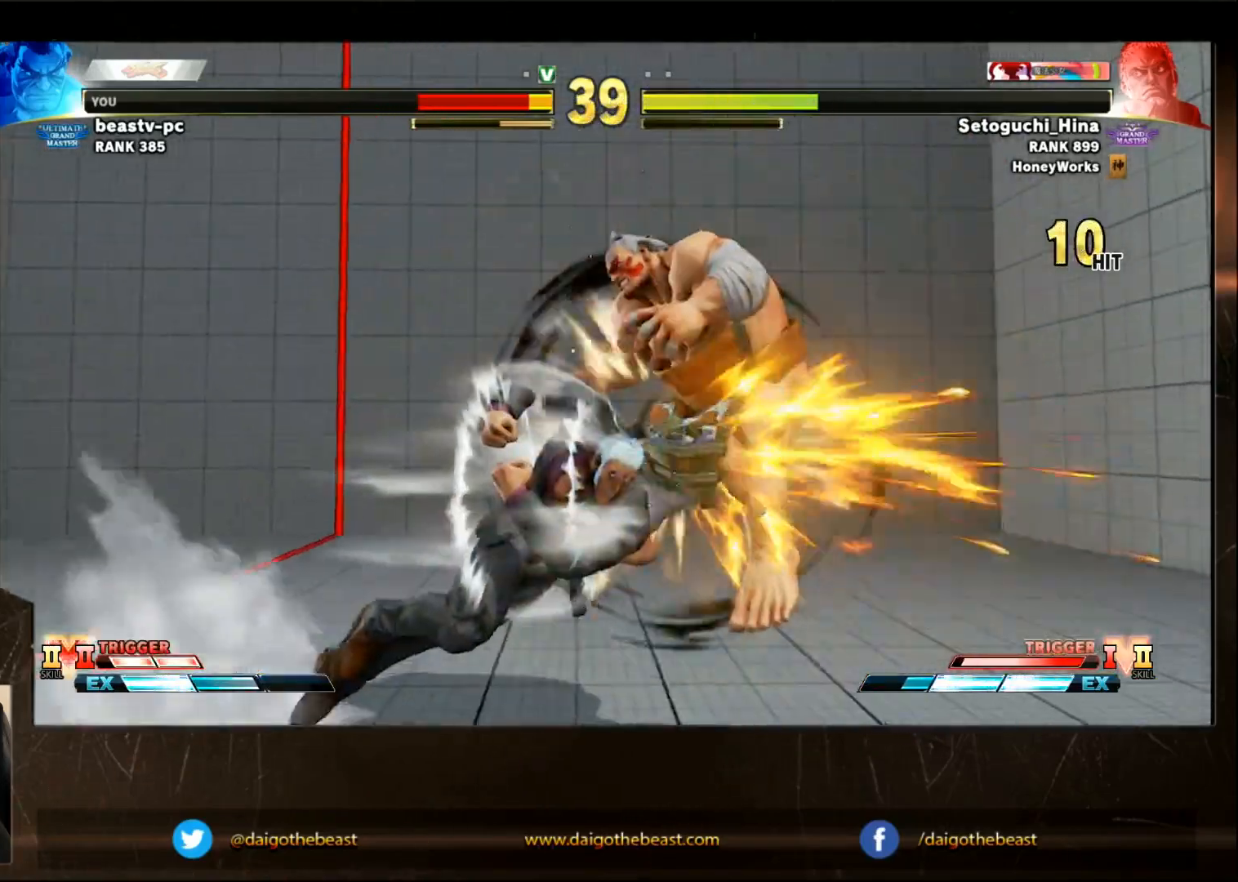
{"dt_ms": 1000, "buttons": [], "left_stick": "down-right"}
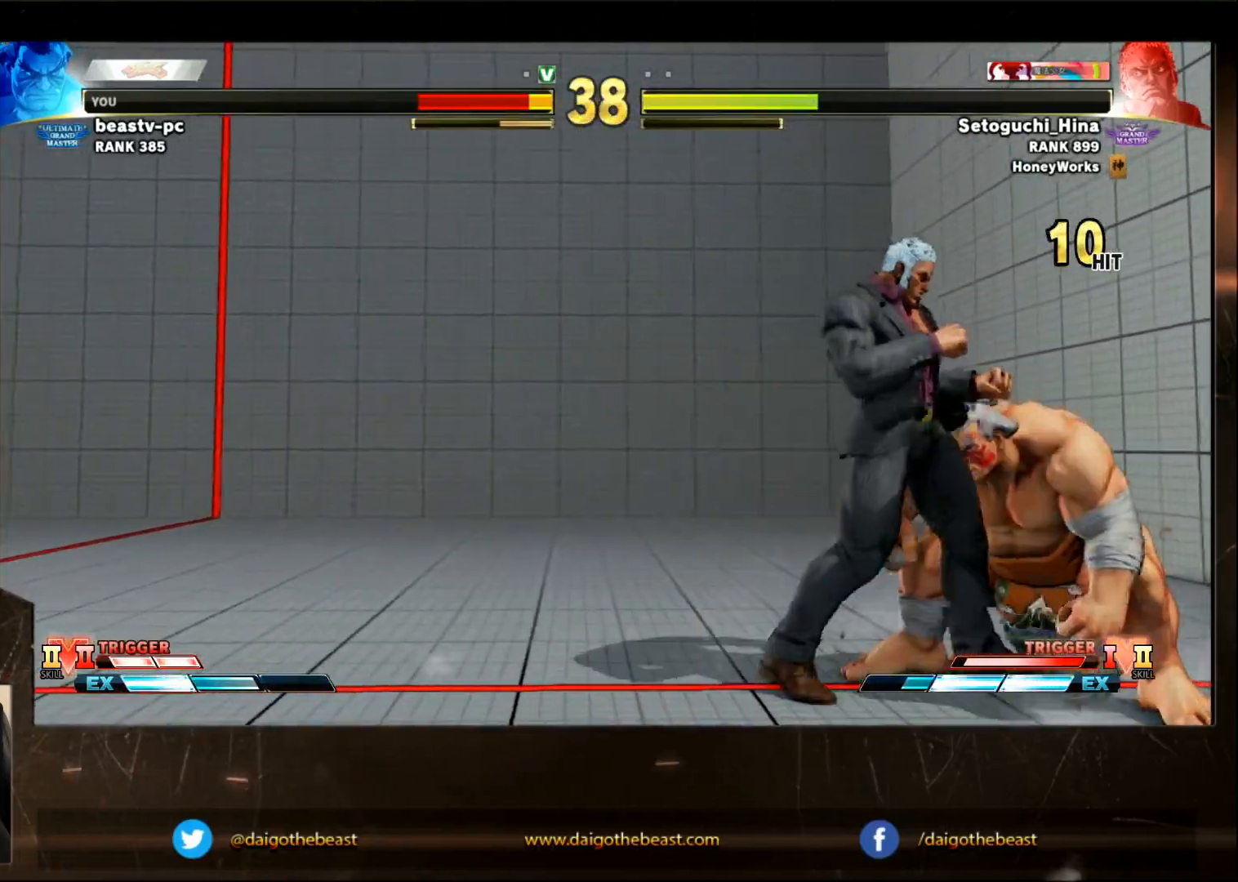
{"dt_ms": 500, "buttons": [], "left_stick": "down-right", "events": []}